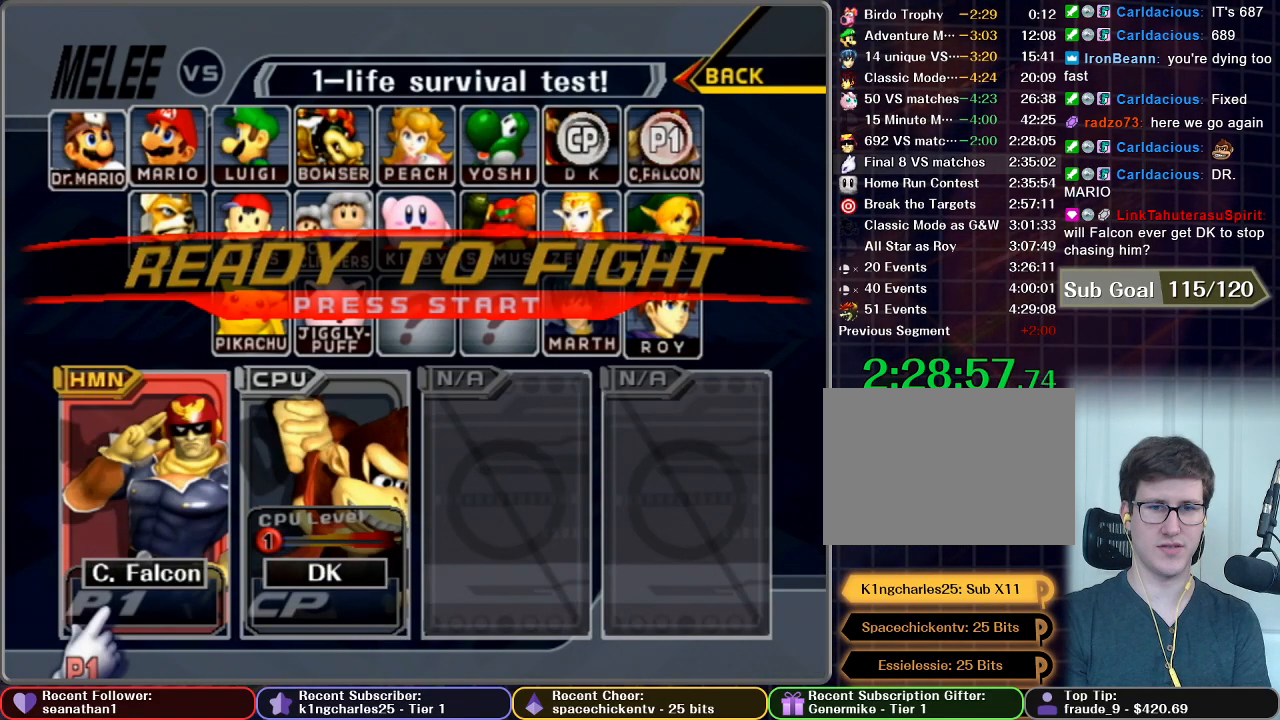
Gameplay with a controller (Nintendo layout); each line is a JSON object with the inputs held at the frame after it. "button_events" lists button changes between this image and that frame as [ms after this image, input, new state], when the widget could be followed in between (sticks are given only as held states). Not read: L3 R3 right_stick.
{"buttons": [], "left_stick": "center", "button_events": [[67, "START", "down"], [134, "START", "up"], [234, "START", "down"], [468, "START", "up"]]}
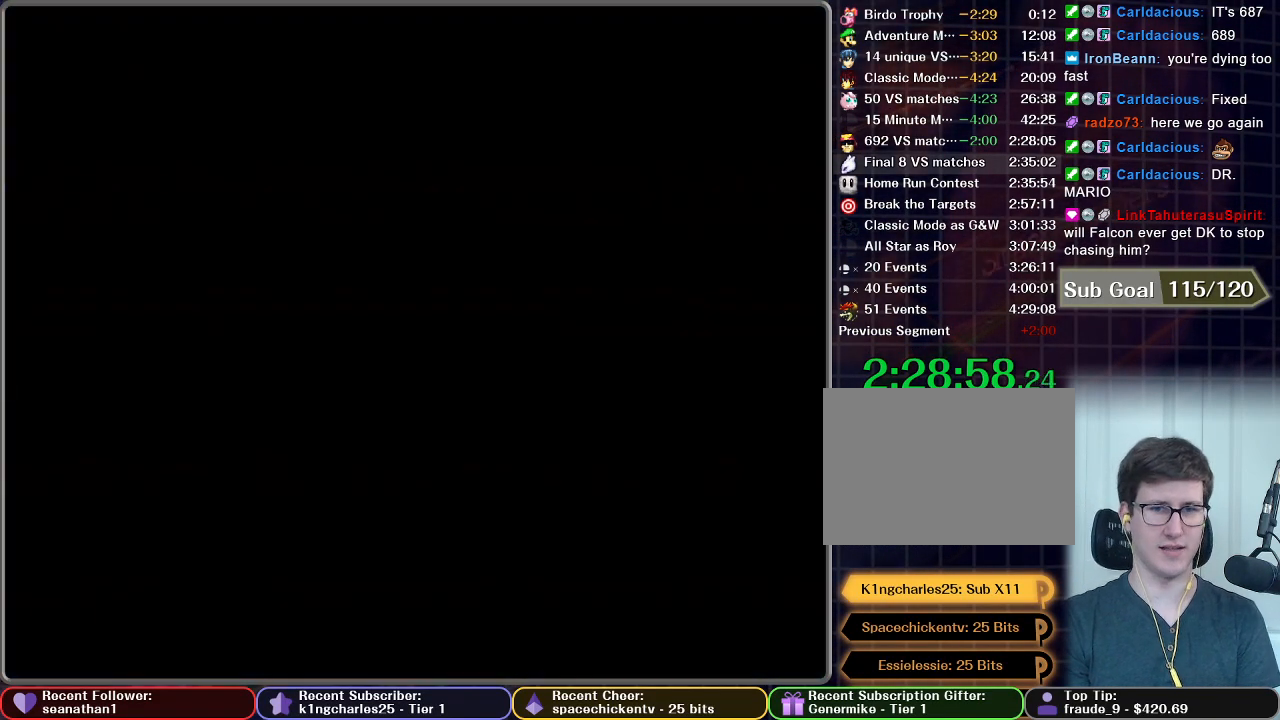
{"buttons": [], "left_stick": "center", "button_events": []}
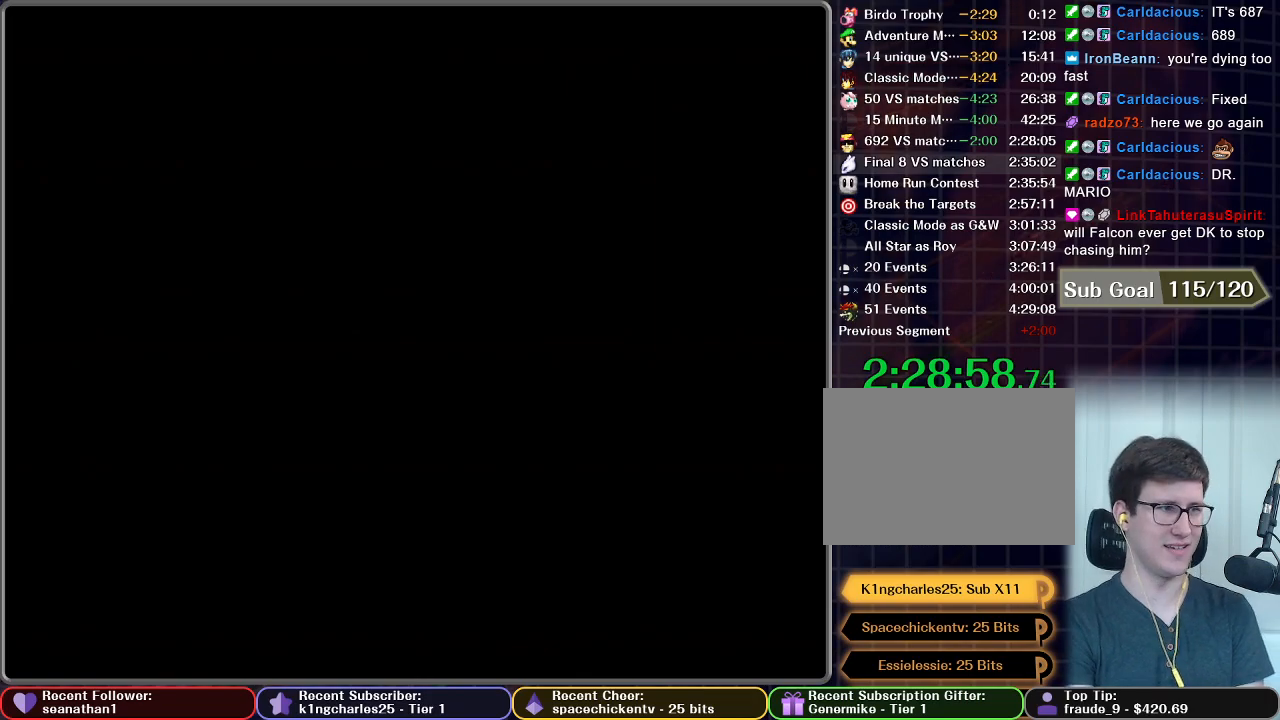
{"buttons": [], "left_stick": "center", "button_events": []}
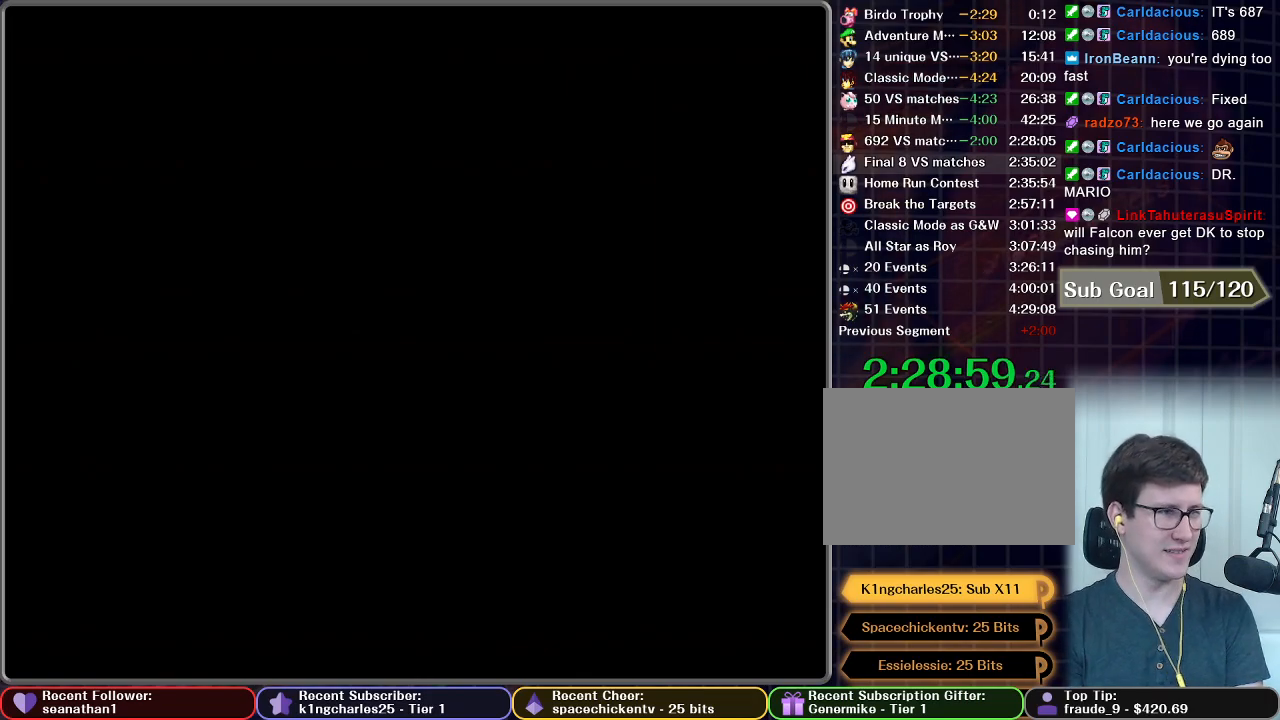
{"buttons": [], "left_stick": "center", "button_events": []}
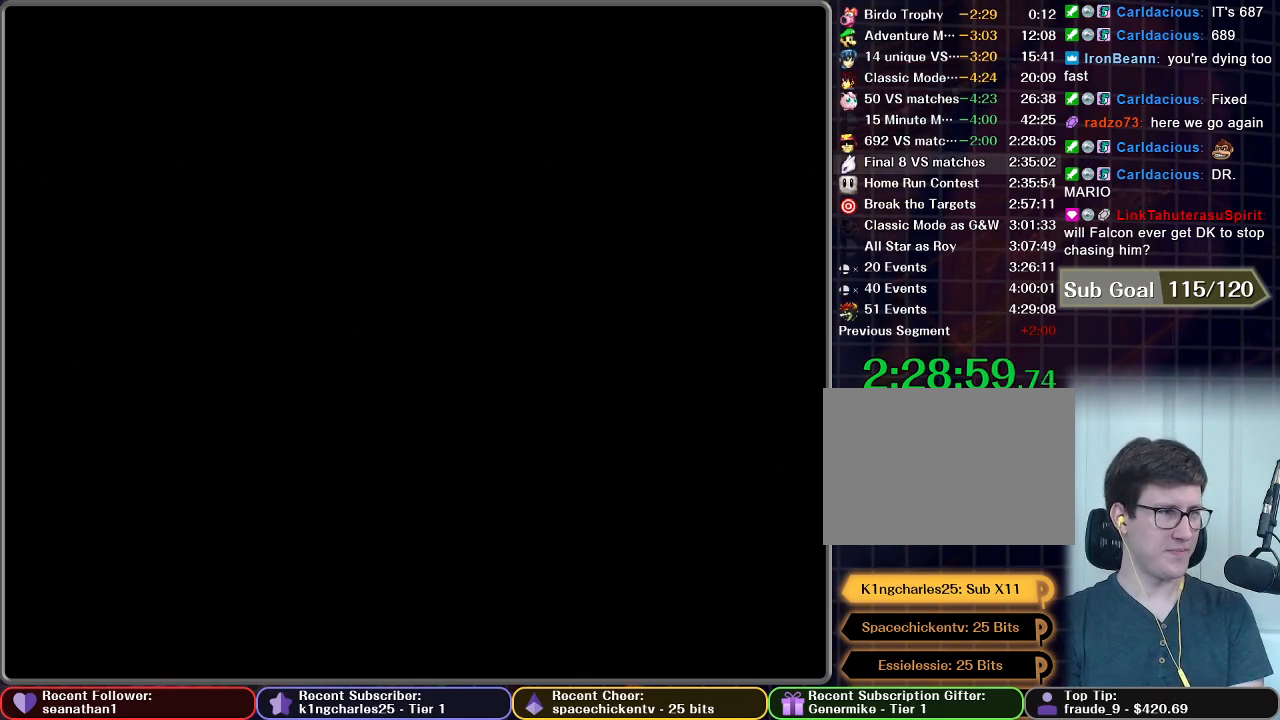
{"buttons": ["START"], "left_stick": "center", "button_events": [[234, "START", "down"], [317, "START", "up"], [484, "START", "down"]]}
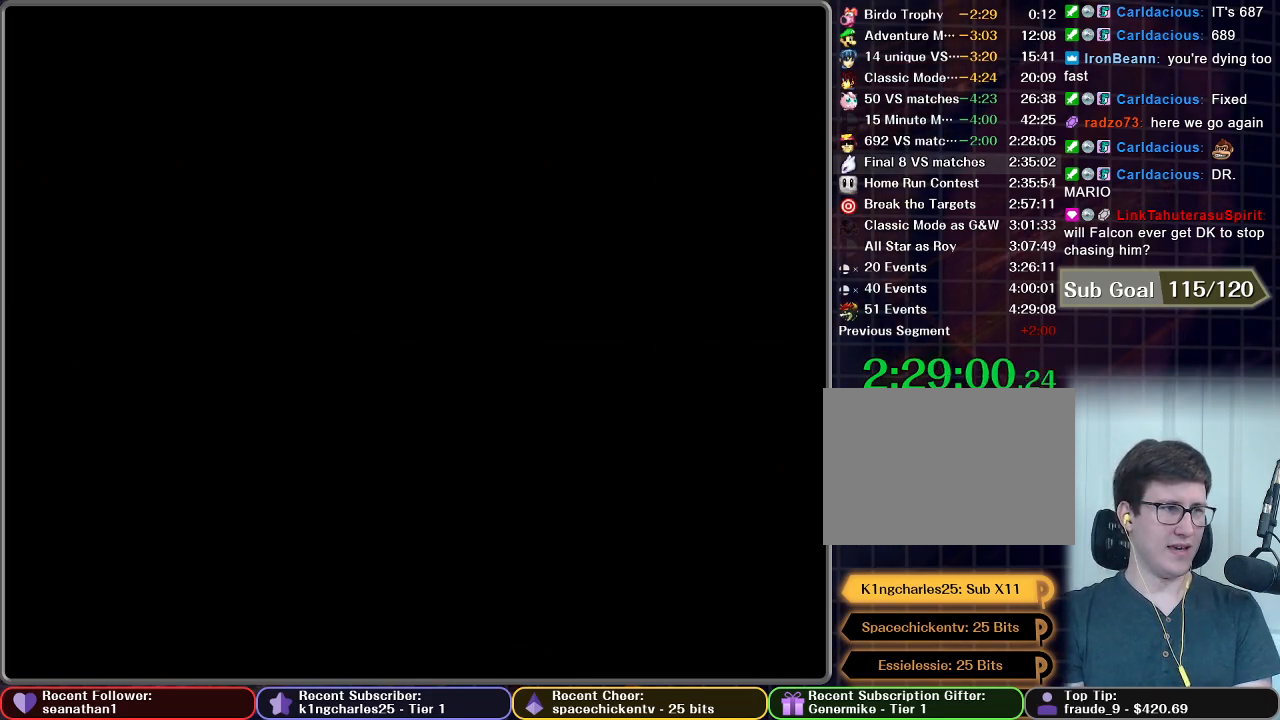
{"buttons": ["START"], "left_stick": "center", "button_events": [[100, "START", "up"], [233, "START", "down"], [334, "START", "up"], [434, "START", "down"]]}
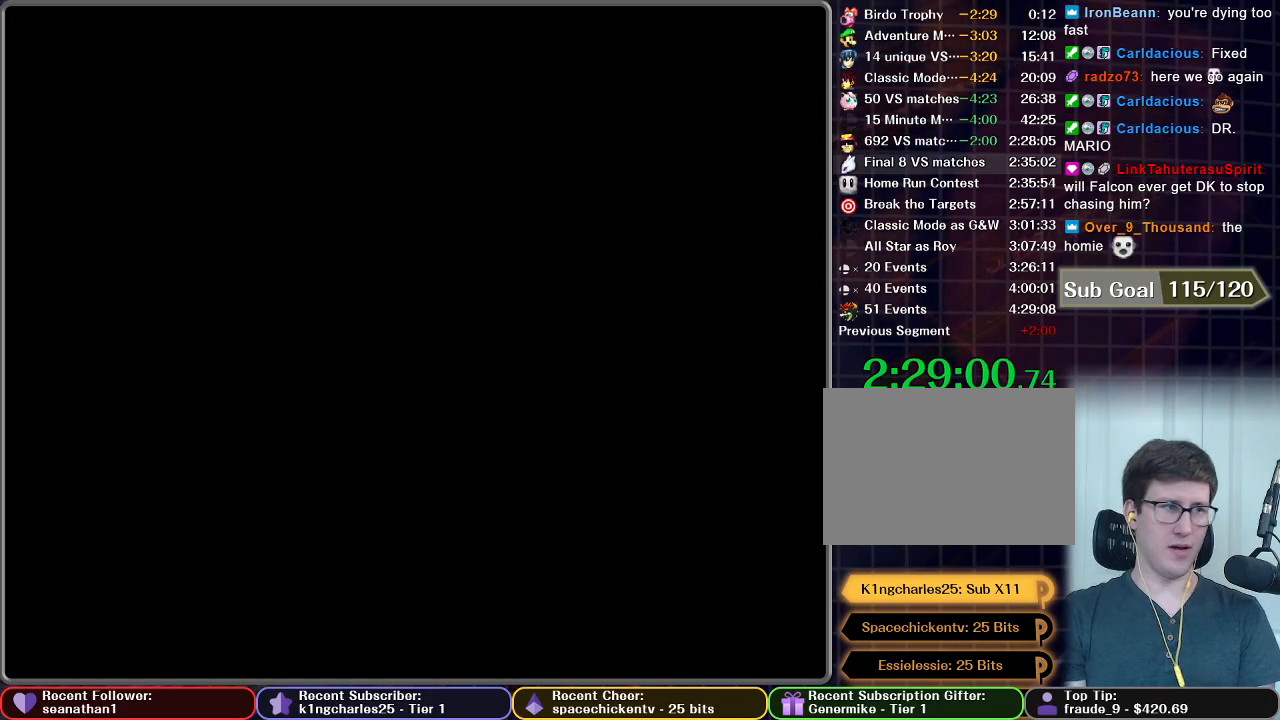
{"buttons": [], "left_stick": "center", "button_events": [[17, "START", "up"], [134, "START", "down"], [251, "START", "up"], [351, "START", "down"], [451, "START", "up"]]}
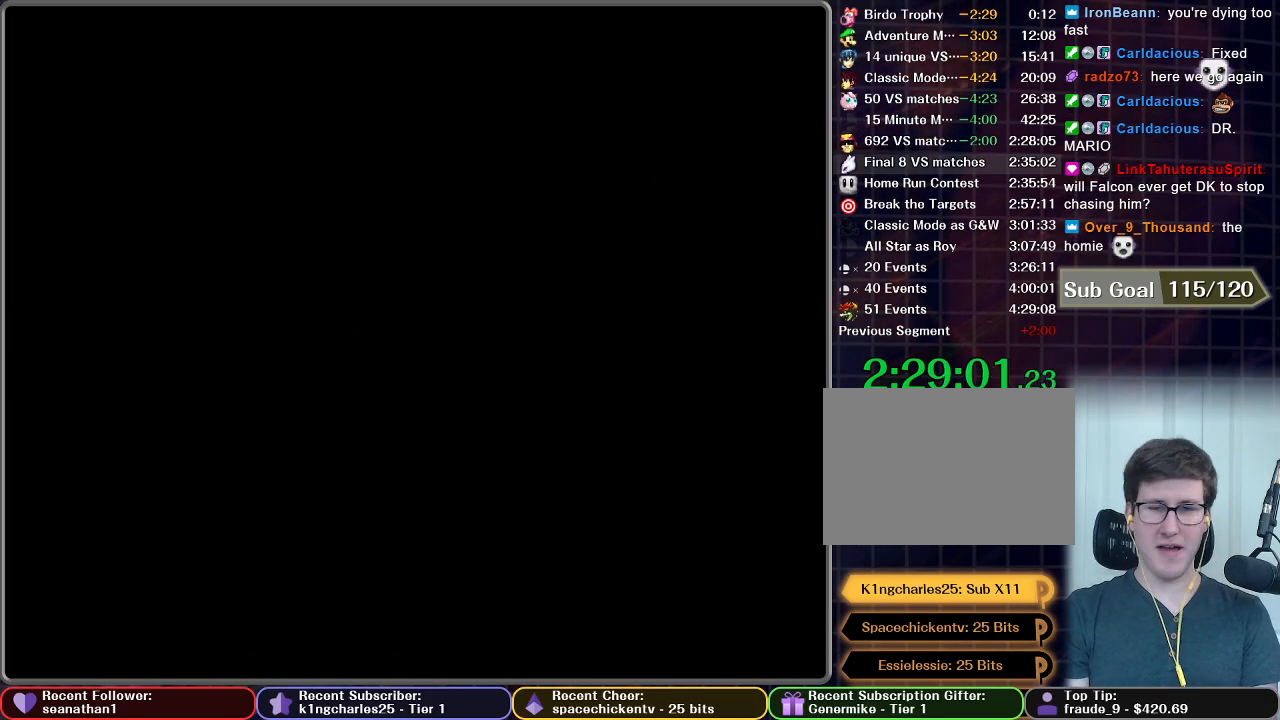
{"buttons": [], "left_stick": "center", "button_events": [[117, "START", "down"], [267, "START", "up"], [367, "START", "down"], [484, "START", "up"]]}
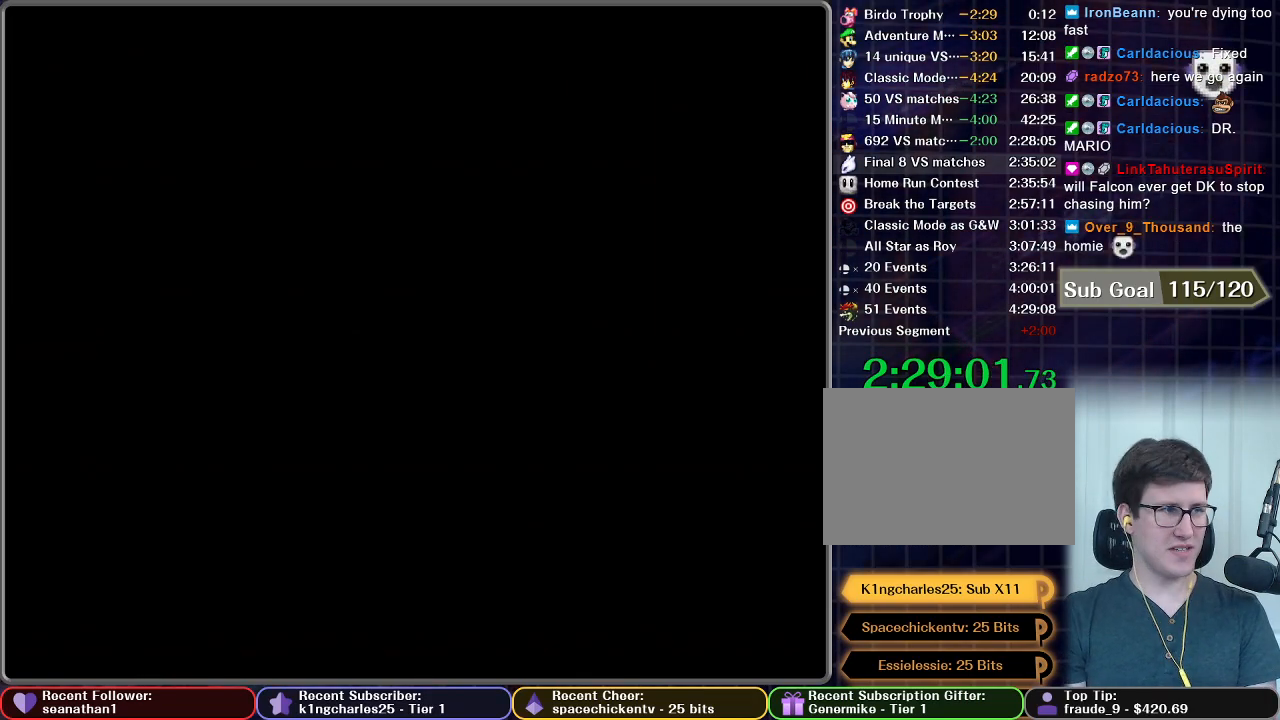
{"buttons": [], "left_stick": "center", "button_events": [[84, "START", "down"], [201, "START", "up"], [301, "START", "down"], [418, "START", "up"]]}
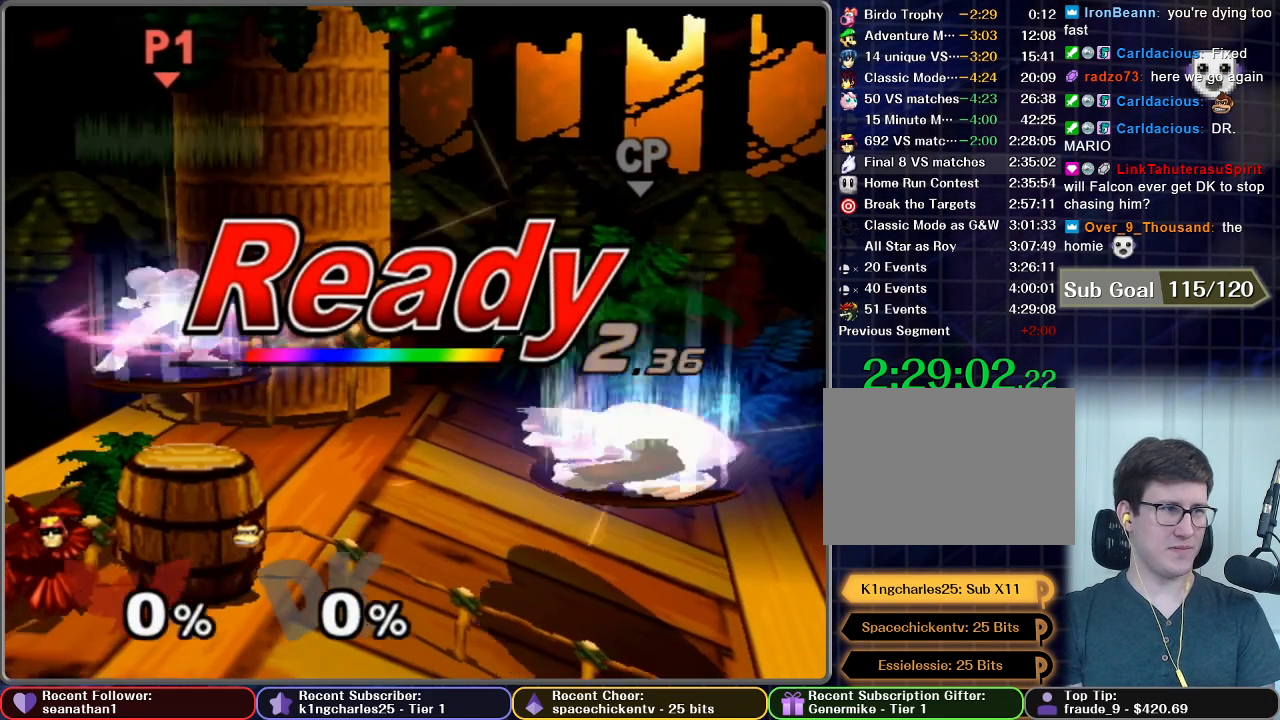
{"buttons": [], "left_stick": "center", "button_events": []}
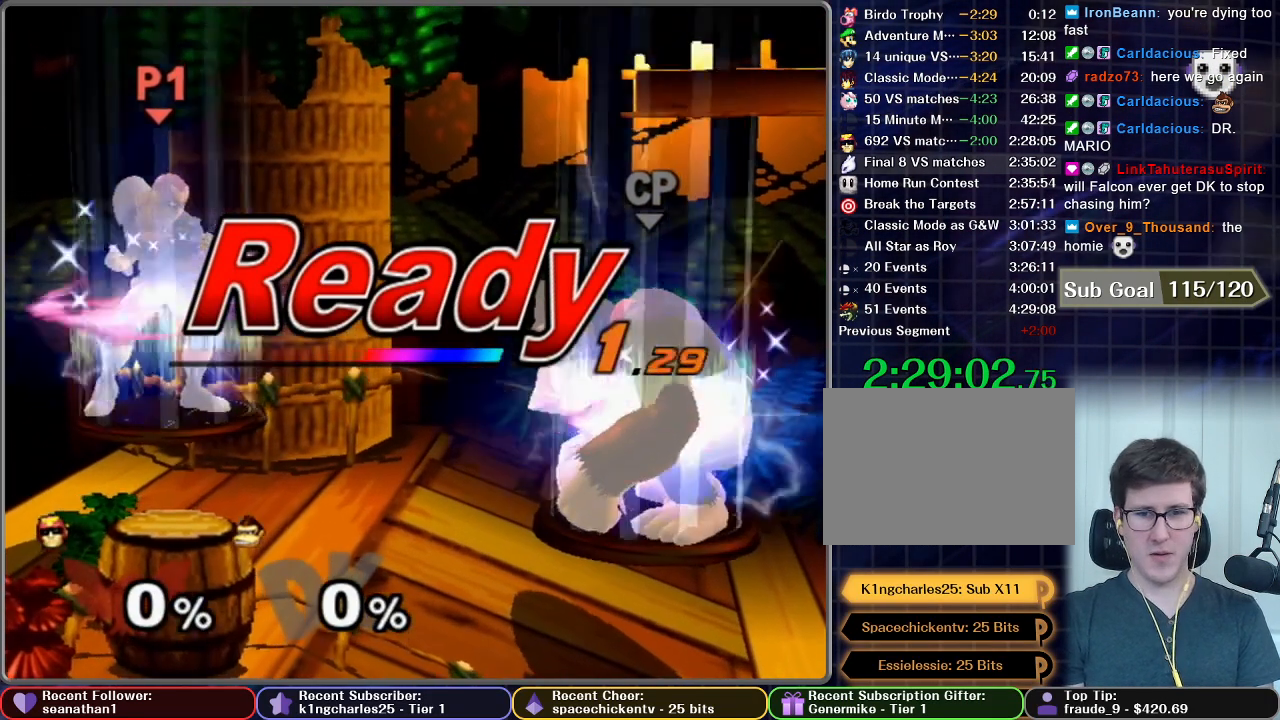
{"buttons": [], "left_stick": "center", "button_events": []}
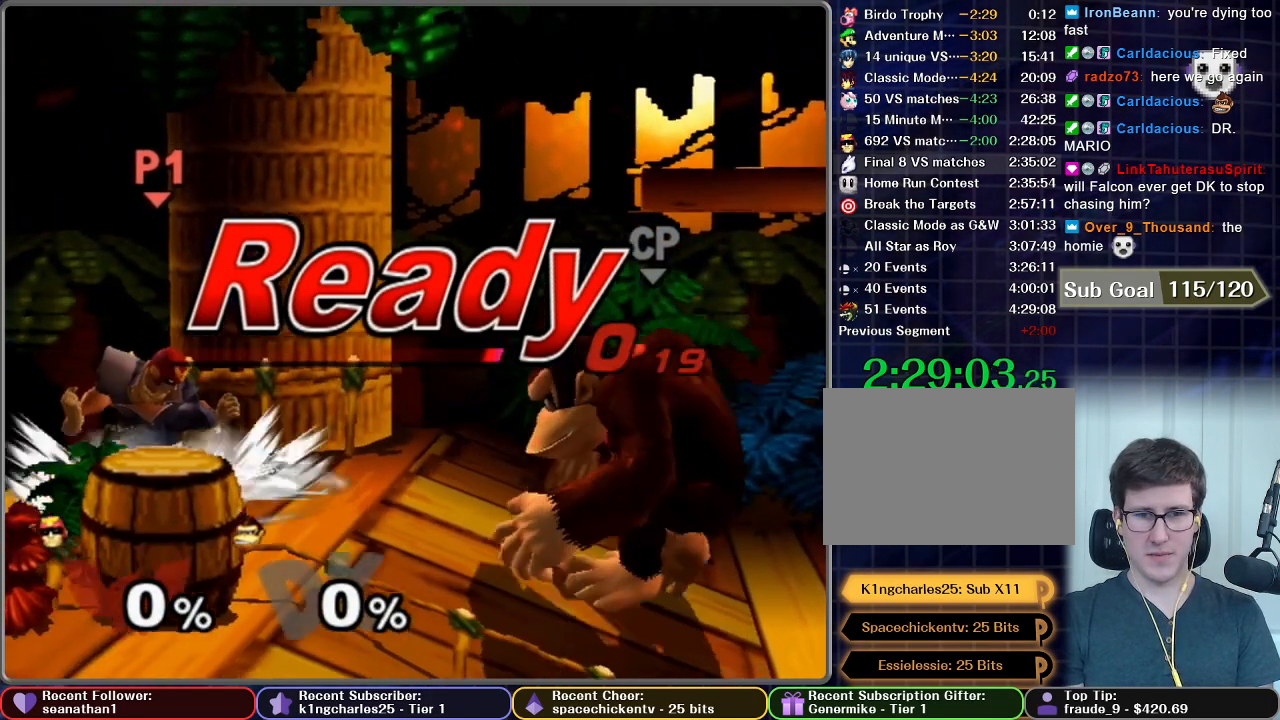
{"buttons": [], "left_stick": "center", "button_events": [[233, "X", "down"], [367, "X", "up"]]}
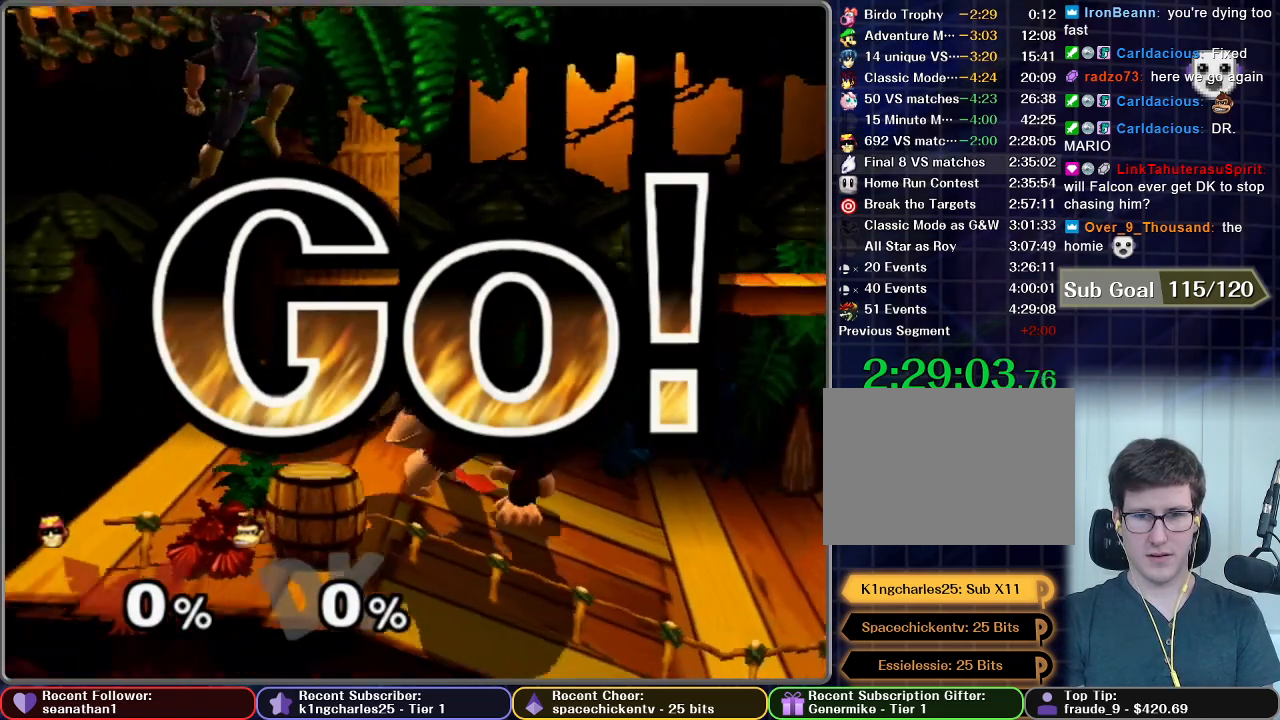
{"buttons": [], "left_stick": "left", "button_events": []}
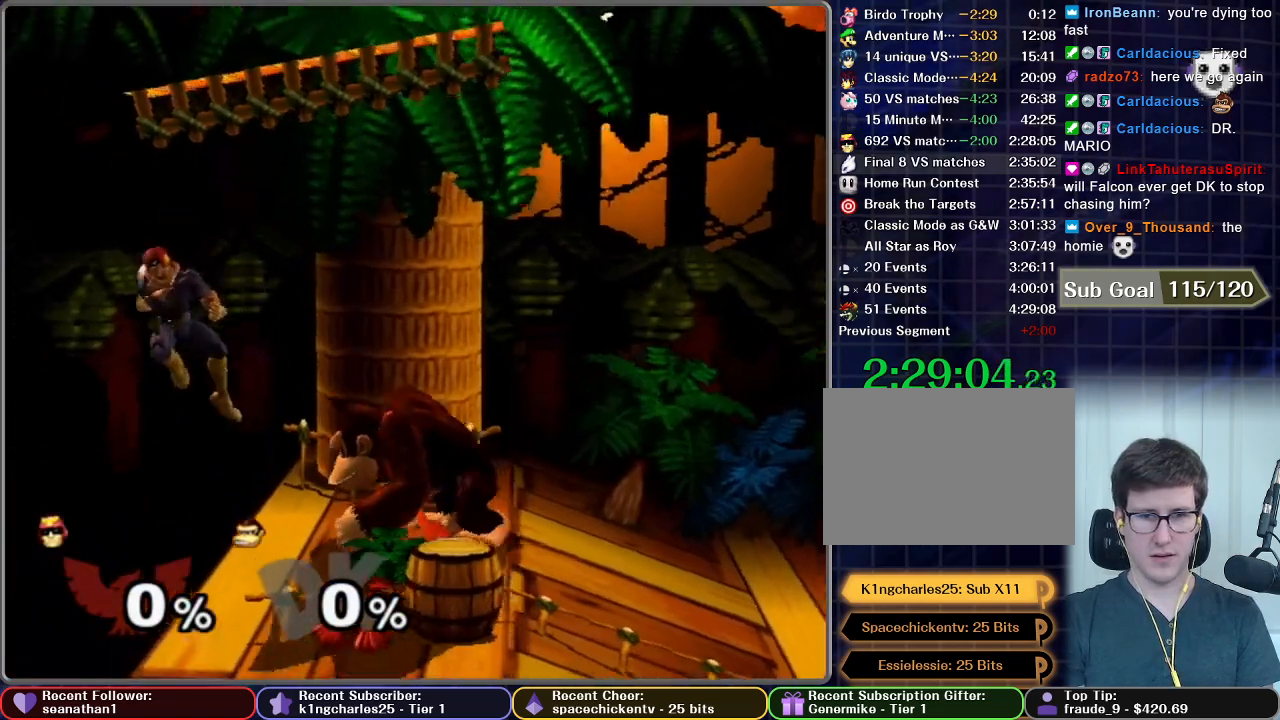
{"buttons": [], "left_stick": "down", "button_events": []}